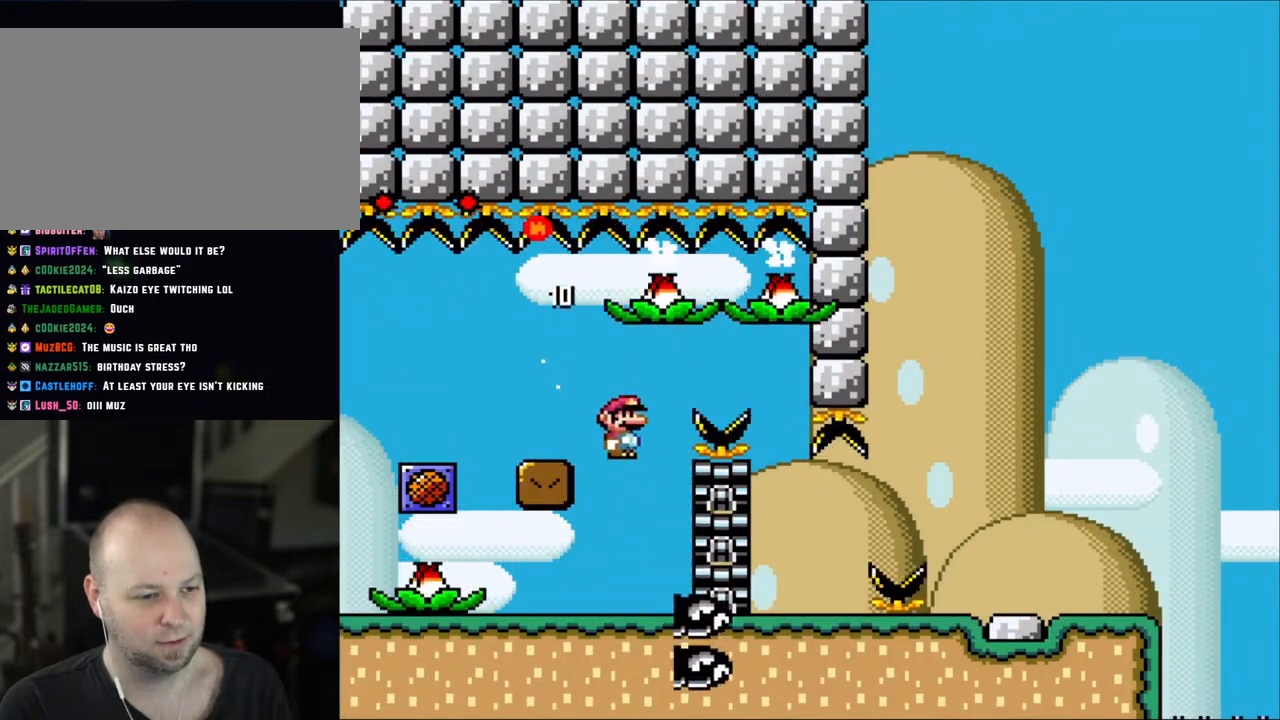
Gameplay with a controller (Nintendo layout); each line is a JSON object with the inputs held at the frame after it. "events" lists button and stick changes between this image and that frame as [ms after this image, input, new state], when the widget could be followed in between. Not read: L3 R3.
{"buttons": ["X"], "events": [[17, "A", "up"], [83, "A", "down"], [250, "DPAD_LEFT", "up"], [250, "DPAD_UP", "down"], [283, "DPAD_RIGHT", "down"], [283, "DPAD_UP", "up"], [367, "A", "up"], [450, "DPAD_RIGHT", "up"]]}
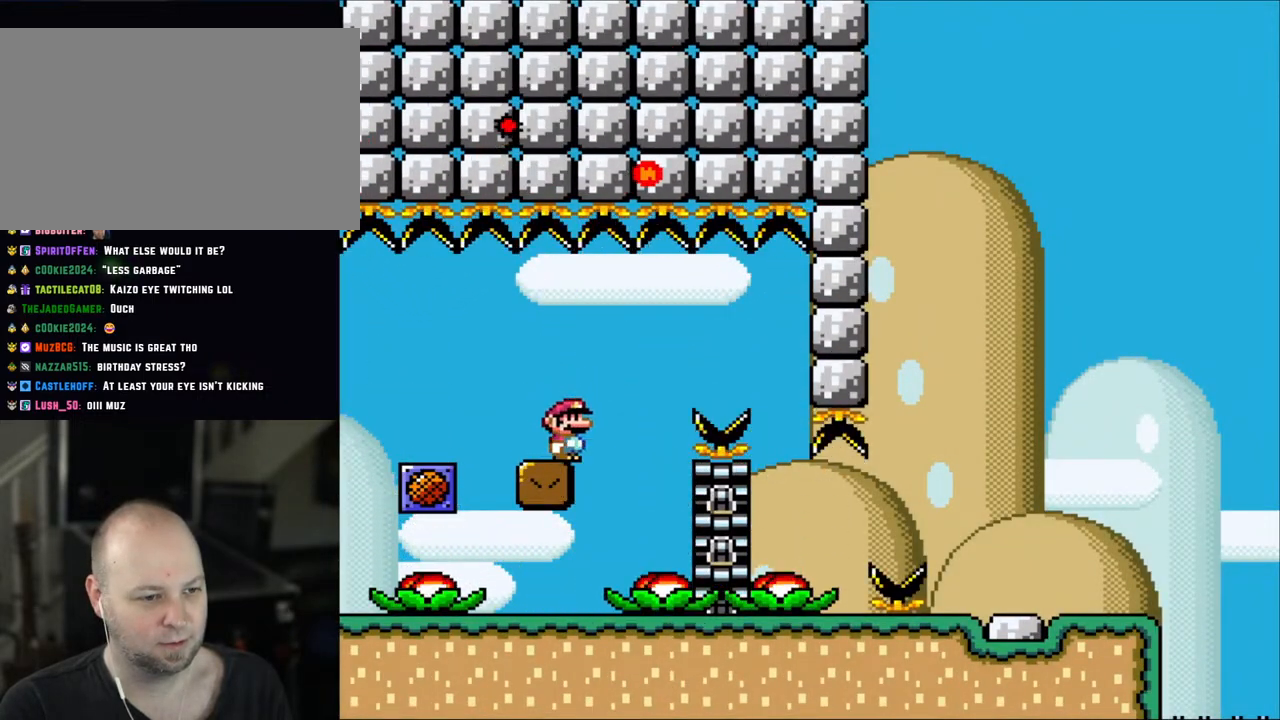
{"buttons": ["X"], "events": [[250, "DPAD_LEFT", "down"], [383, "DPAD_LEFT", "up"]]}
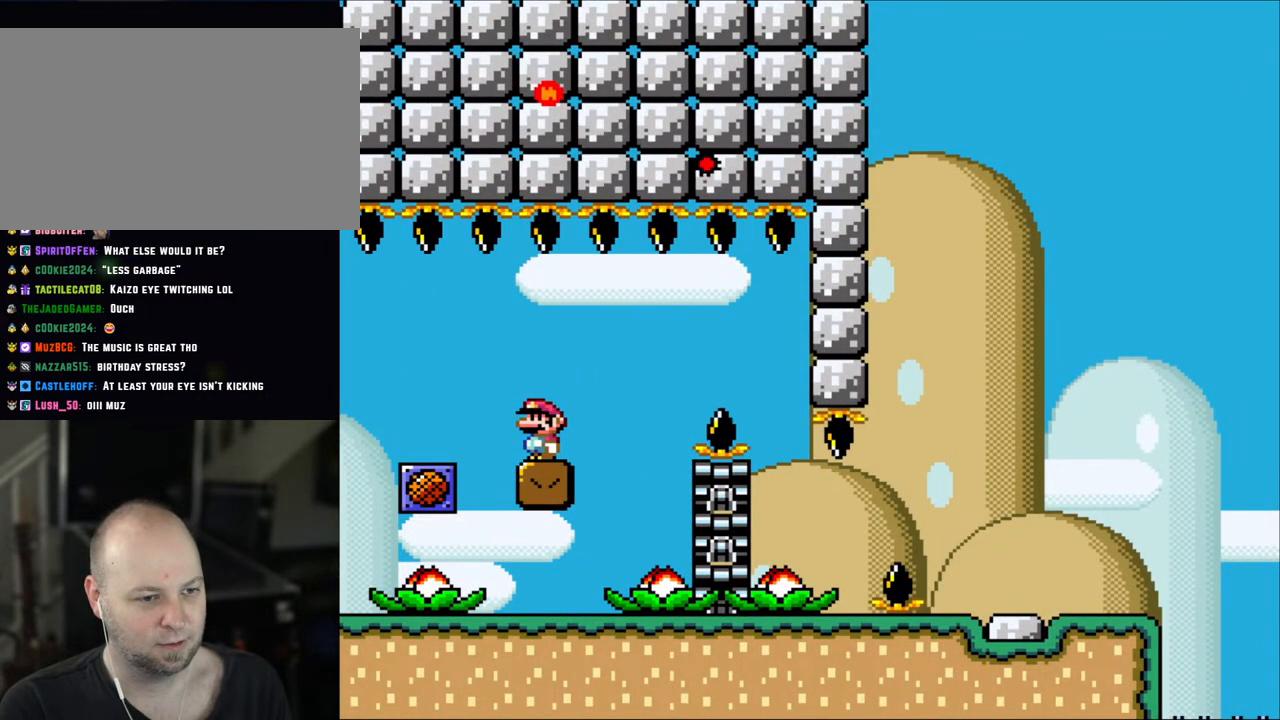
{"buttons": ["X", "DPAD_RIGHT"], "events": [[450, "DPAD_RIGHT", "down"]]}
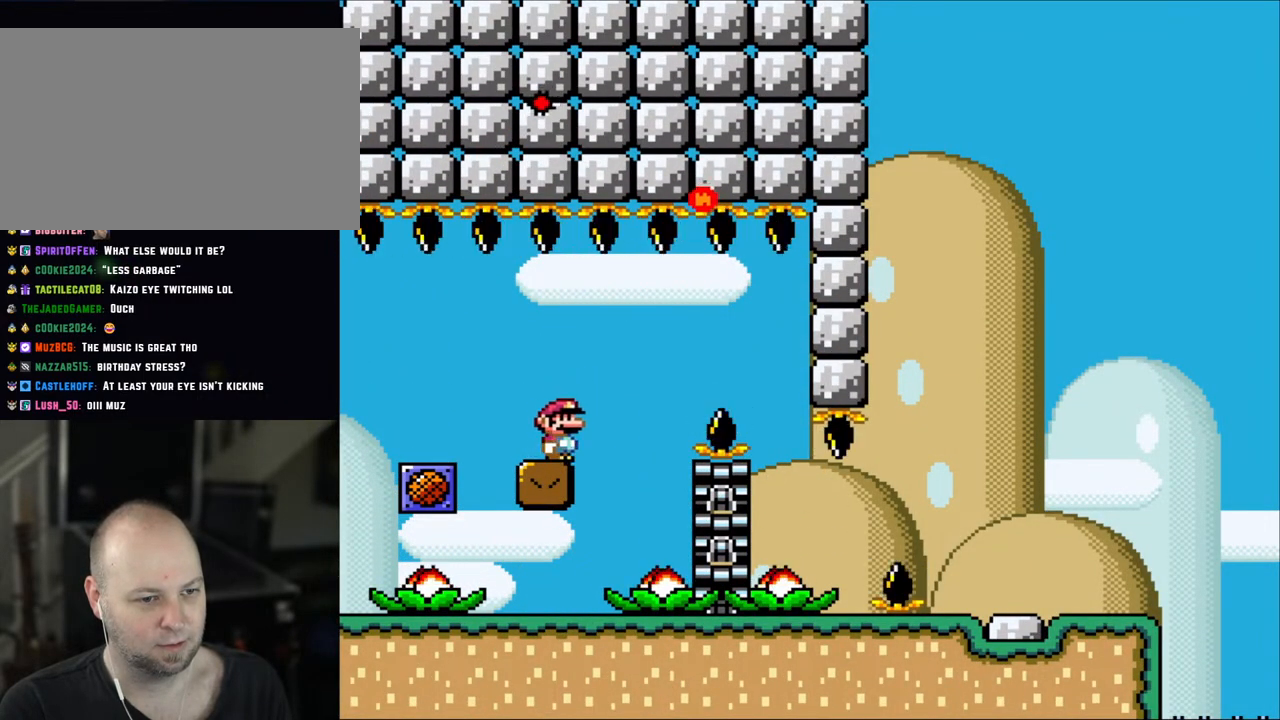
{"buttons": ["A", "X", "DPAD_RIGHT"], "events": [[317, "A", "down"]]}
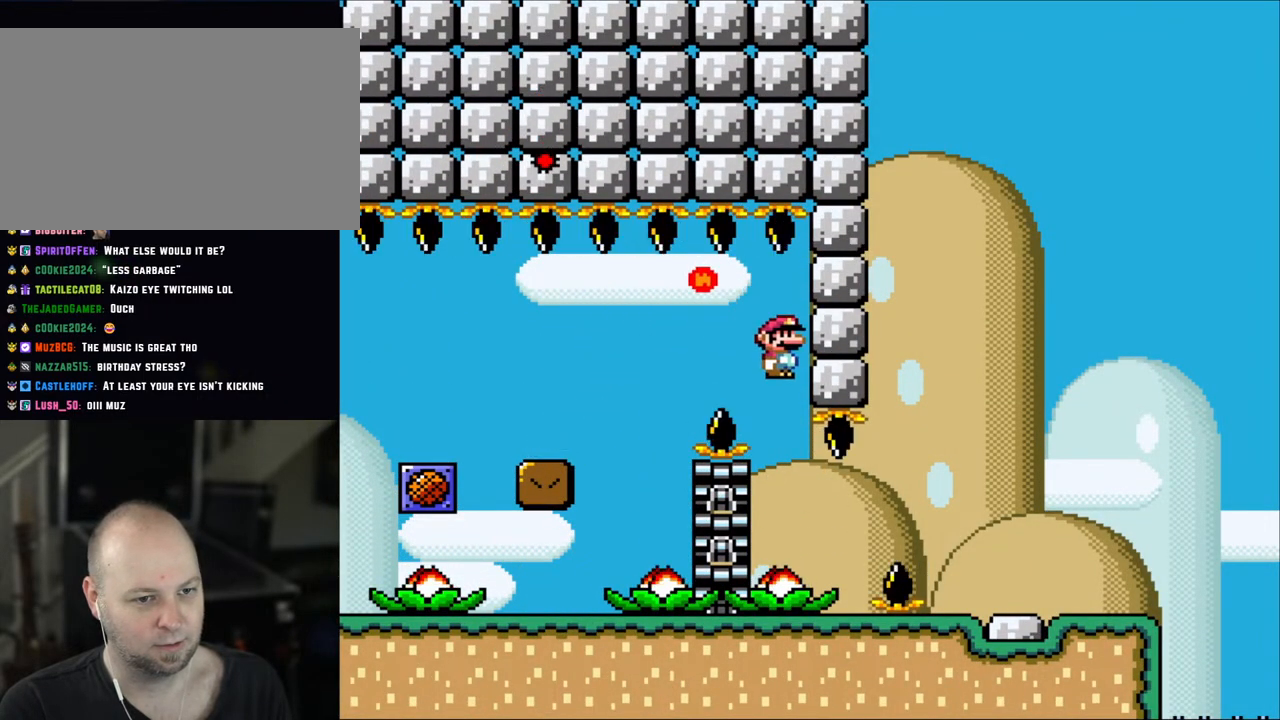
{"buttons": ["X"], "events": [[133, "DPAD_RIGHT", "up"], [317, "A", "up"]]}
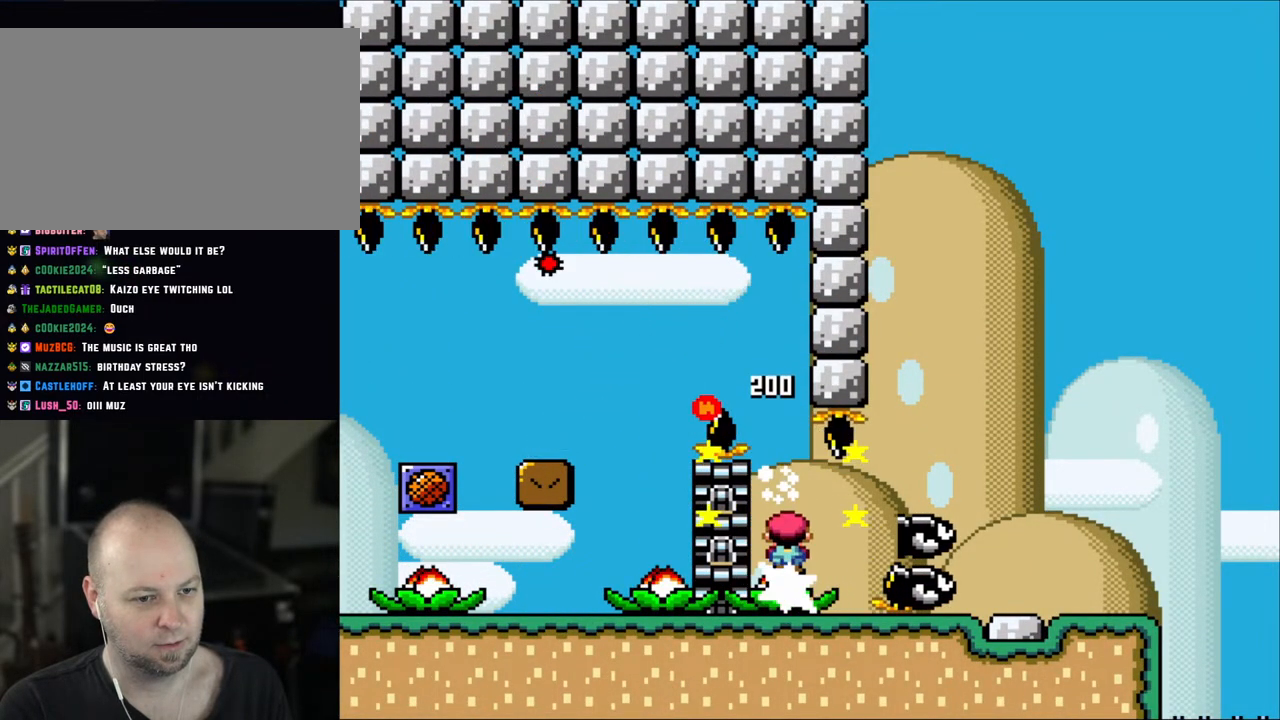
{"buttons": ["X", "DPAD_RIGHT"], "events": [[333, "DPAD_RIGHT", "down"]]}
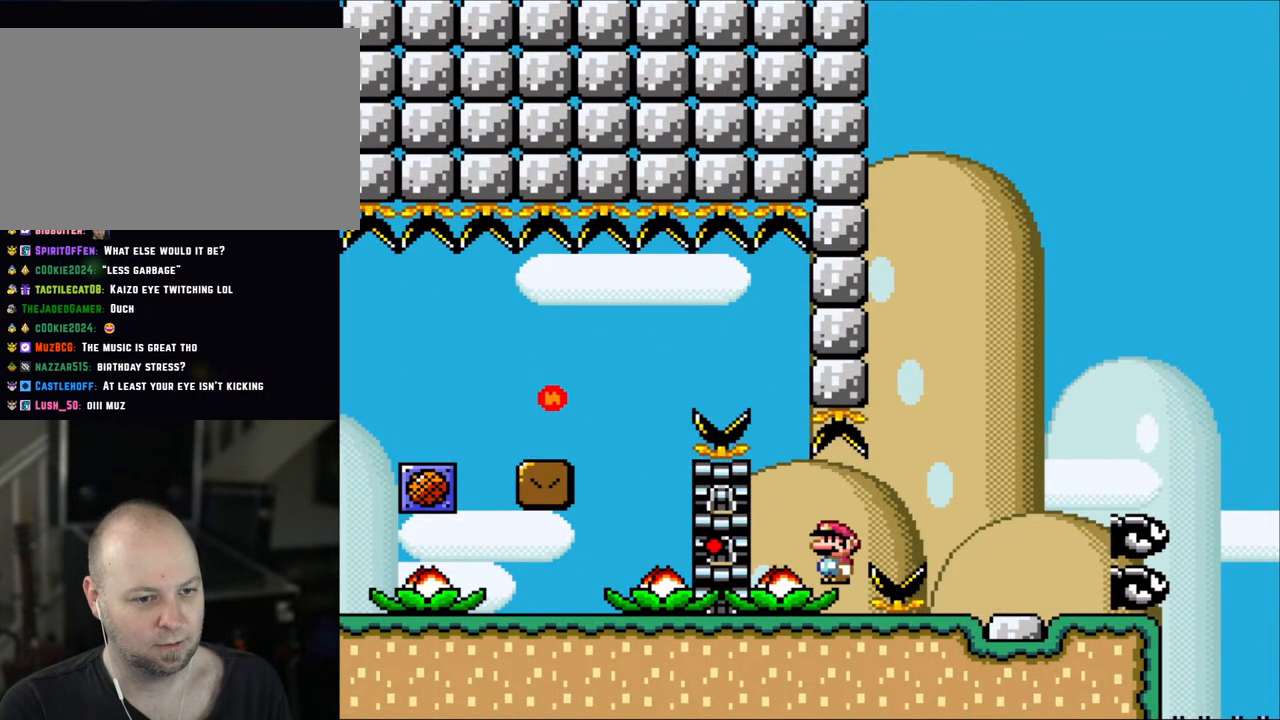
{"buttons": ["X"], "events": [[117, "DPAD_LEFT", "down"], [117, "DPAD_RIGHT", "up"], [200, "DPAD_LEFT", "up"]]}
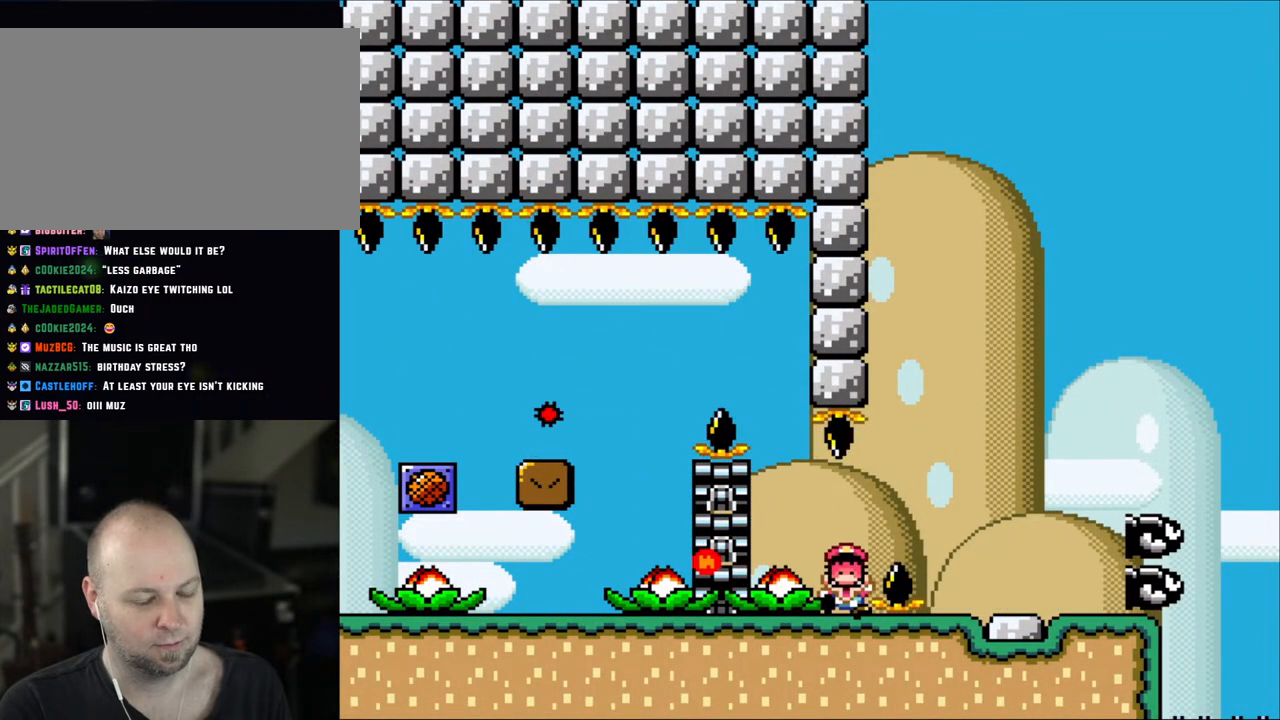
{"buttons": ["A"], "events": [[183, "X", "up"], [200, "A", "down"], [250, "X", "down"], [300, "X", "up"], [350, "A", "up"], [400, "A", "down"]]}
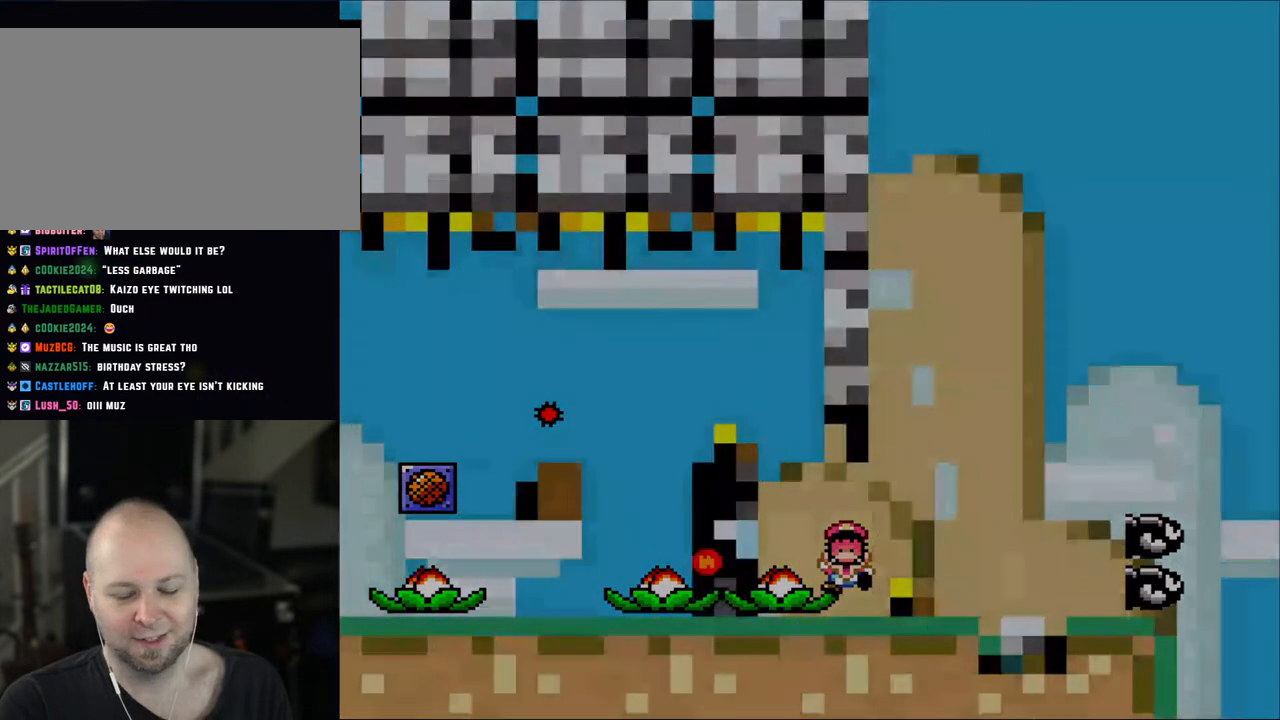
{"buttons": [], "events": [[50, "A", "up"]]}
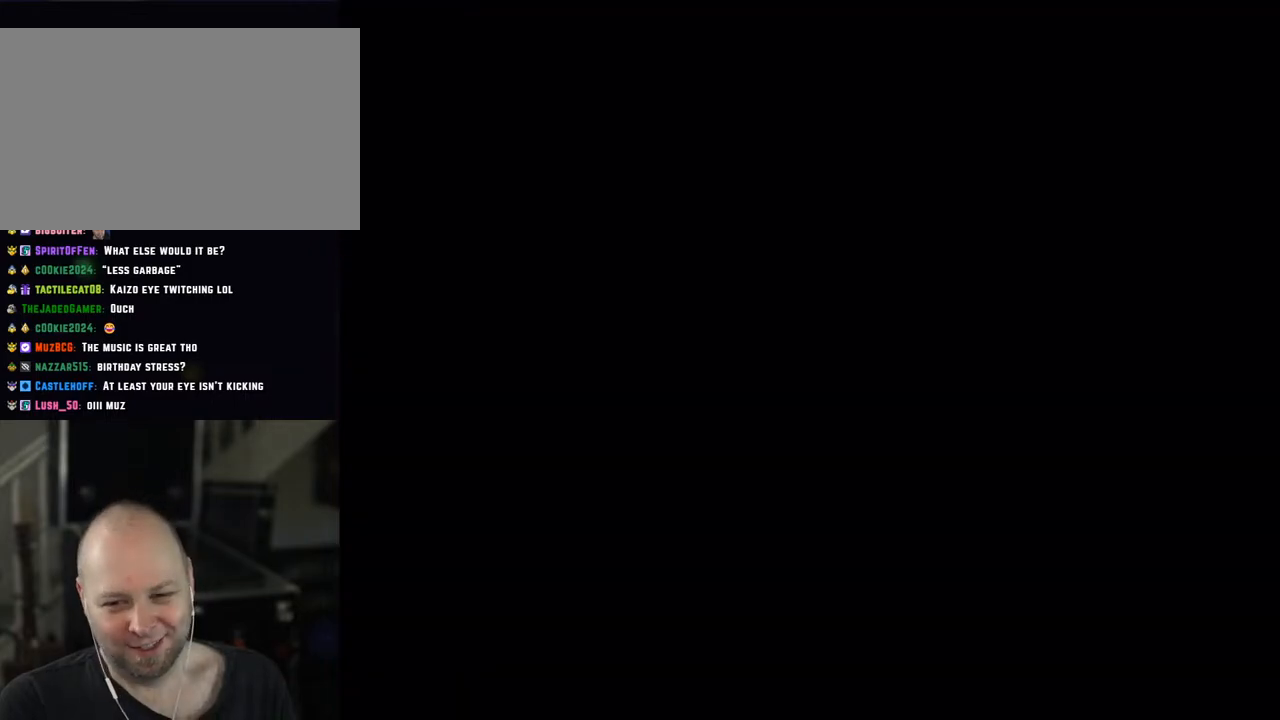
{"buttons": ["X"], "events": [[350, "X", "down"]]}
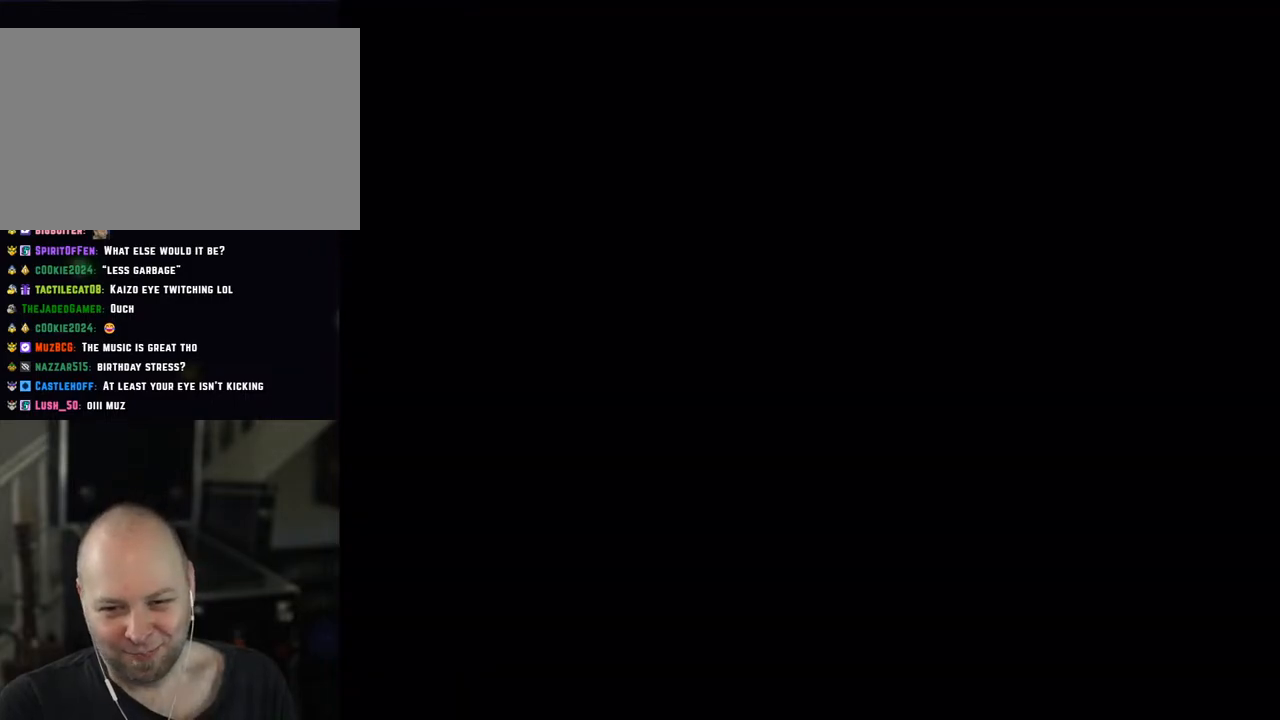
{"buttons": ["X"], "events": []}
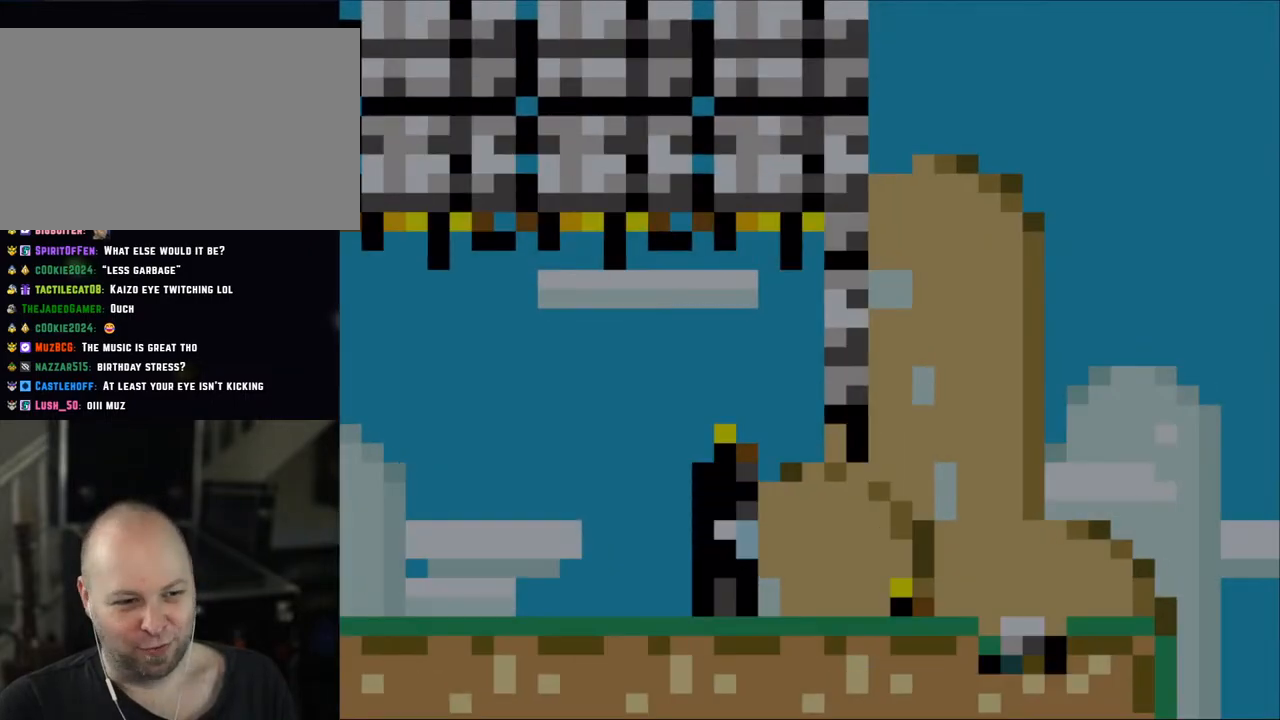
{"buttons": ["X", "DPAD_RIGHT"], "events": [[217, "DPAD_RIGHT", "down"]]}
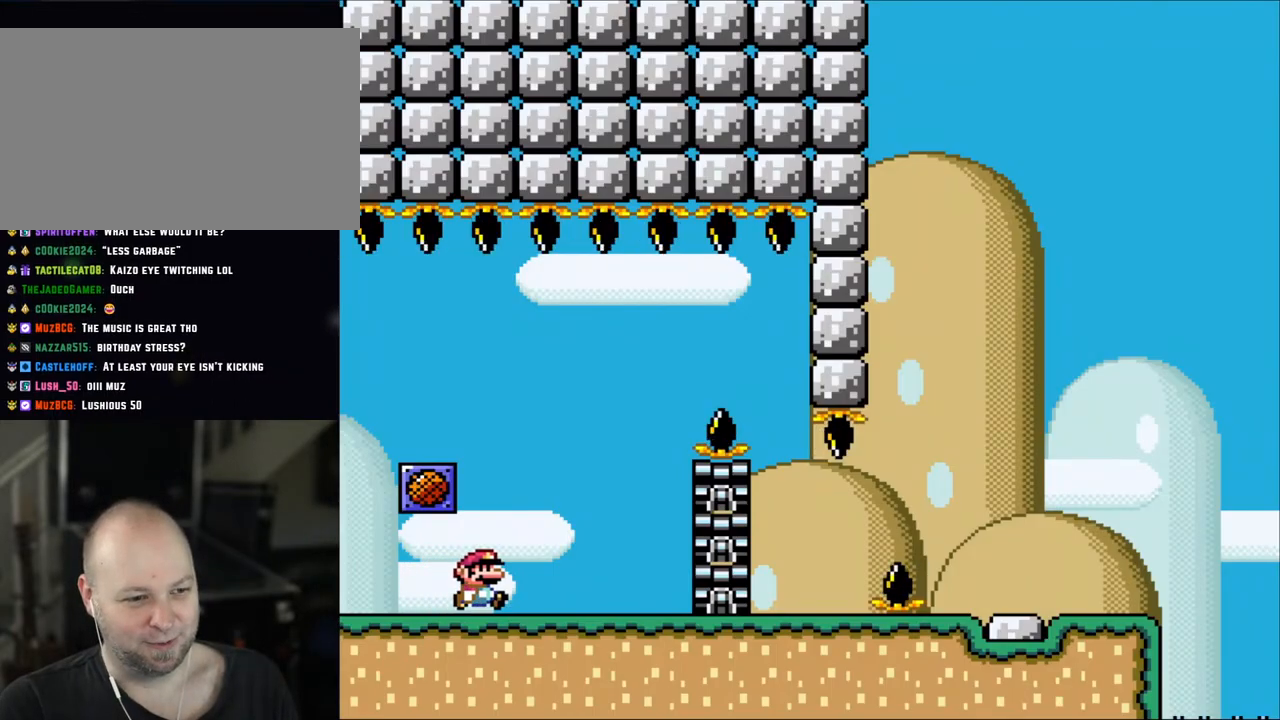
{"buttons": ["A", "X", "DPAD_LEFT"], "events": [[217, "DPAD_LEFT", "down"], [217, "DPAD_RIGHT", "up"], [350, "DPAD_LEFT", "up"], [417, "DPAD_LEFT", "down"], [483, "A", "down"]]}
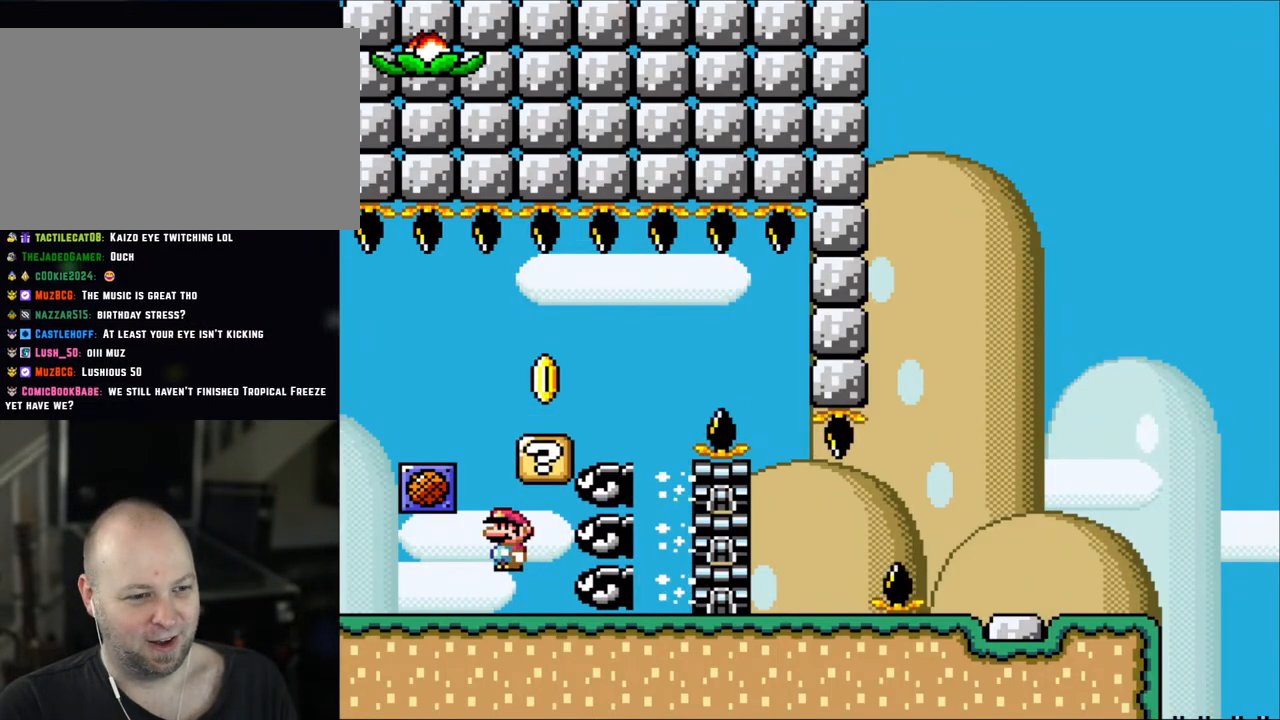
{"buttons": ["X"], "events": [[83, "DPAD_LEFT", "up"], [117, "DPAD_RIGHT", "down"], [450, "A", "up"], [450, "DPAD_RIGHT", "up"]]}
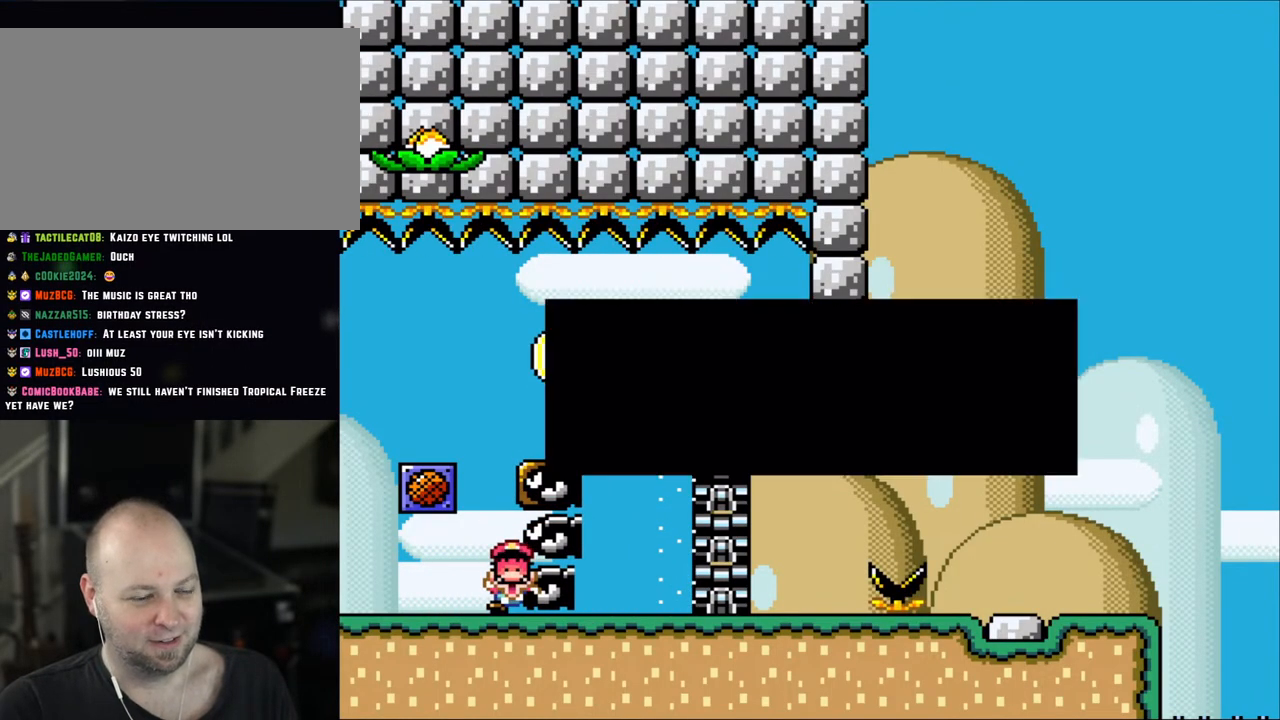
{"buttons": ["X"], "events": [[83, "A", "down"], [250, "A", "up"], [300, "A", "down"], [483, "A", "up"]]}
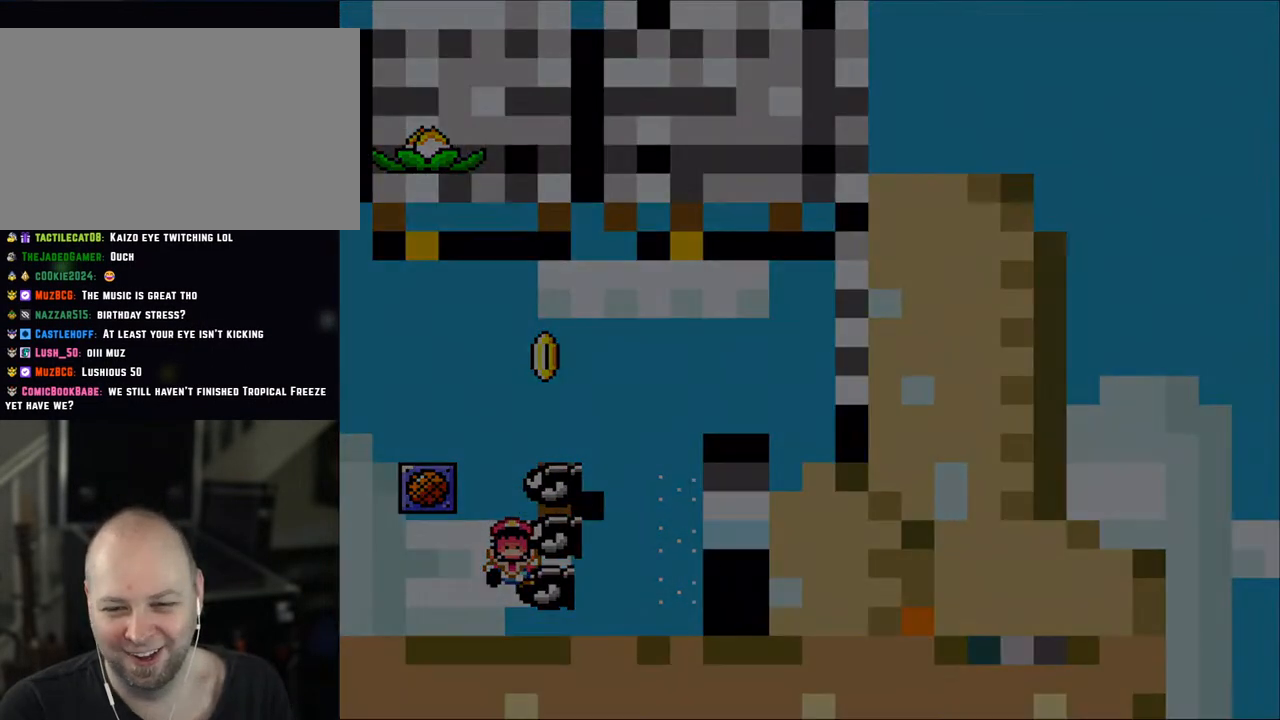
{"buttons": ["A", "X"], "events": [[50, "A", "down"]]}
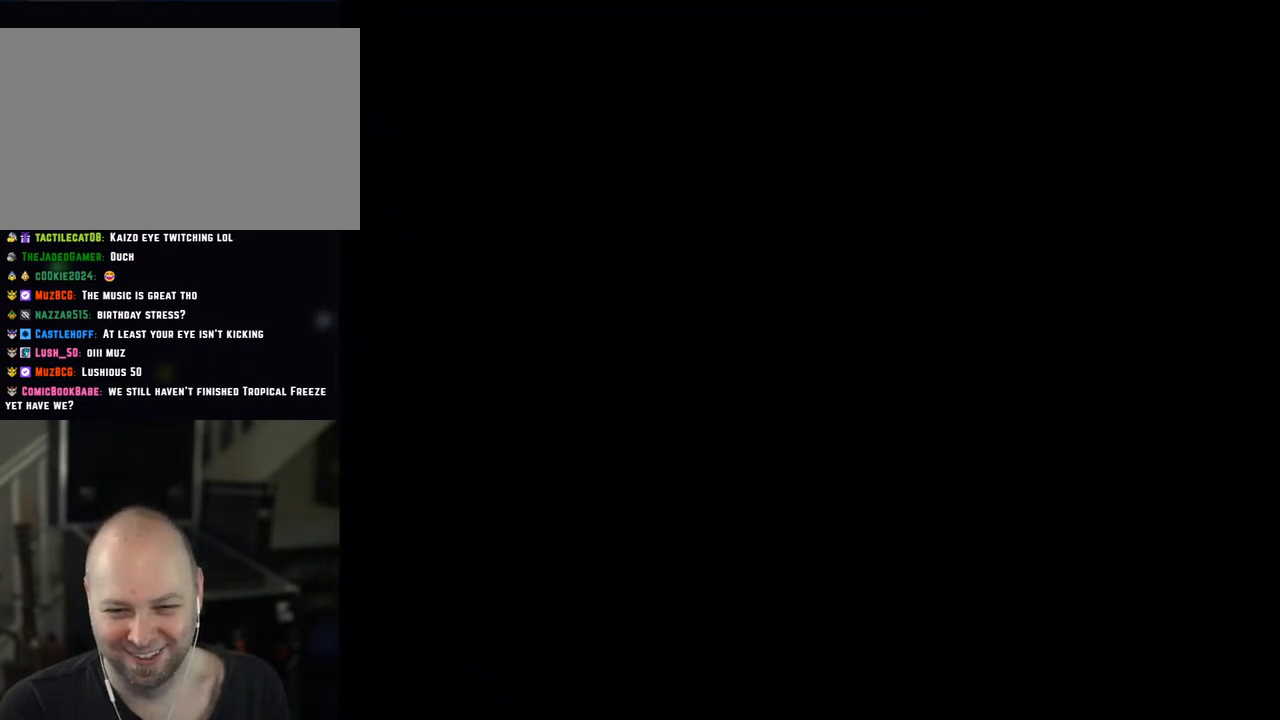
{"buttons": ["A", "X"], "events": [[300, "A", "up"], [300, "X", "up"], [383, "X", "down"], [417, "A", "down"]]}
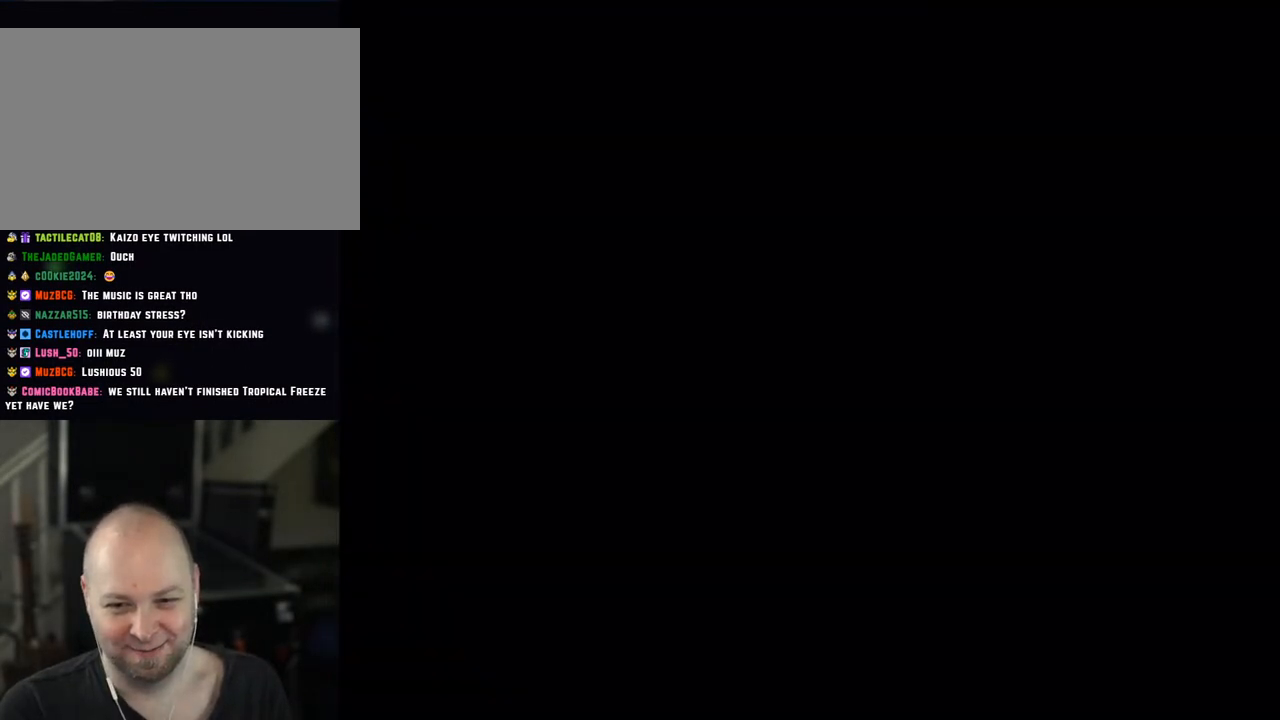
{"buttons": ["X", "DPAD_RIGHT"], "events": [[100, "A", "up"], [100, "X", "up"], [267, "X", "down"], [300, "A", "down"], [350, "A", "up"], [500, "DPAD_RIGHT", "down"]]}
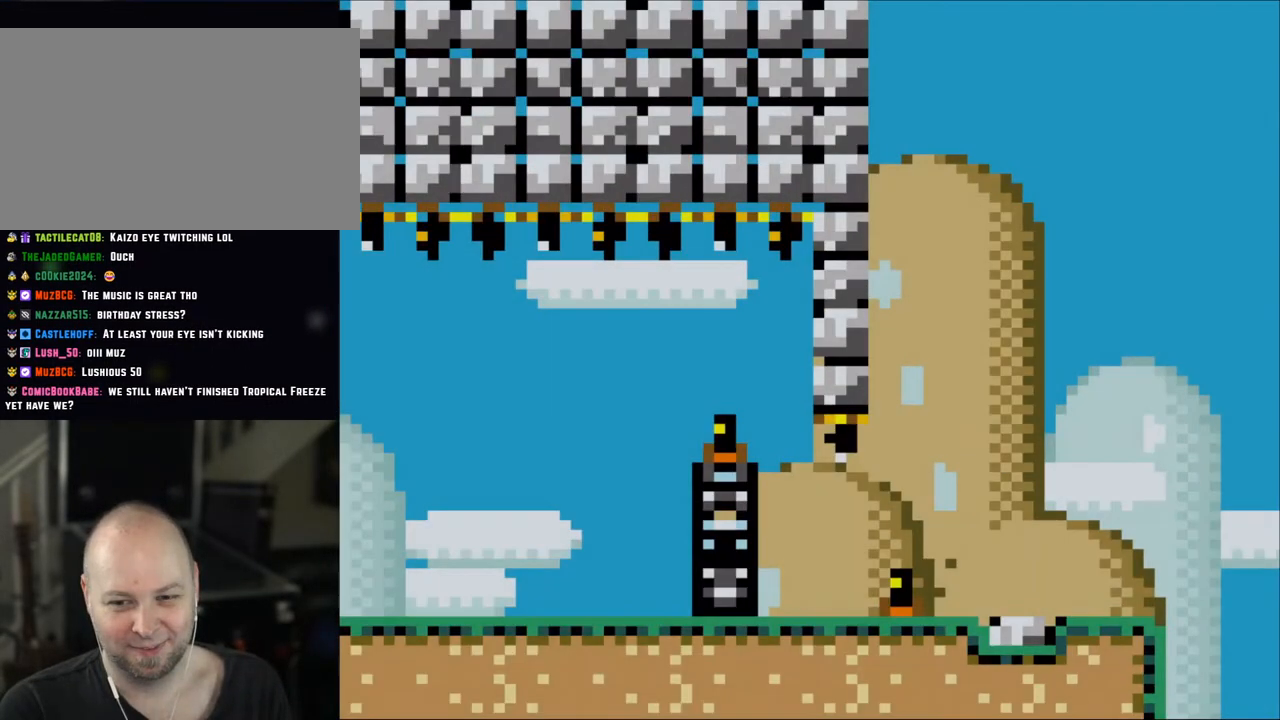
{"buttons": ["X", "DPAD_RIGHT"], "events": []}
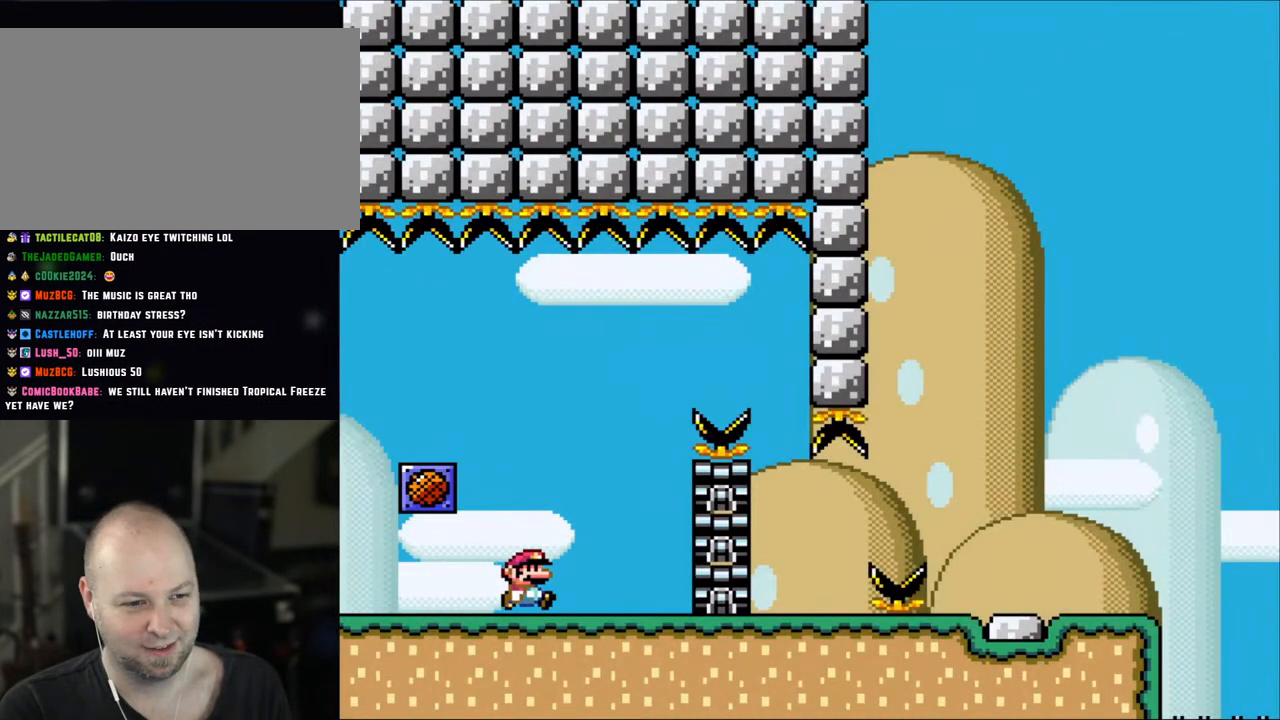
{"buttons": ["A", "X", "DPAD_LEFT"], "events": [[133, "DPAD_RIGHT", "up"], [167, "DPAD_LEFT", "down"], [300, "DPAD_LEFT", "up"], [383, "DPAD_LEFT", "down"], [450, "A", "down"]]}
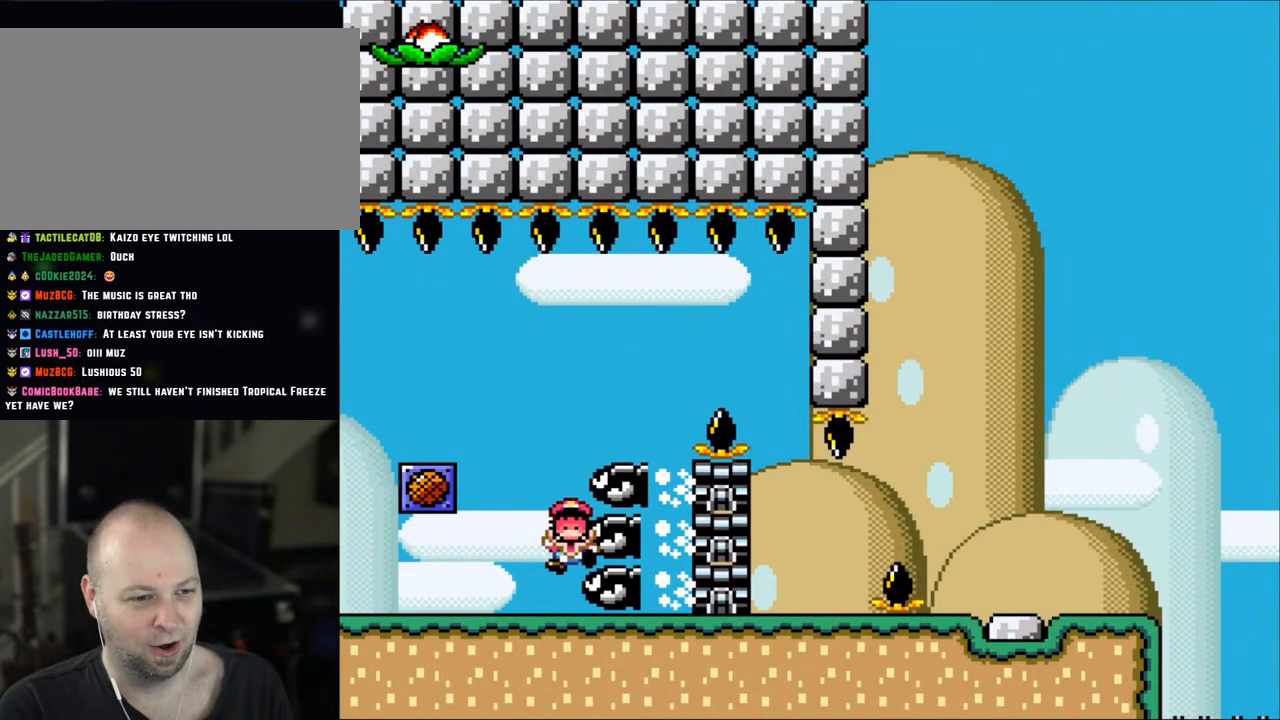
{"buttons": ["X"], "events": [[67, "DPAD_LEFT", "up"], [117, "DPAD_RIGHT", "down"], [150, "A", "up"], [317, "A", "down"], [367, "DPAD_RIGHT", "up"], [483, "A", "up"]]}
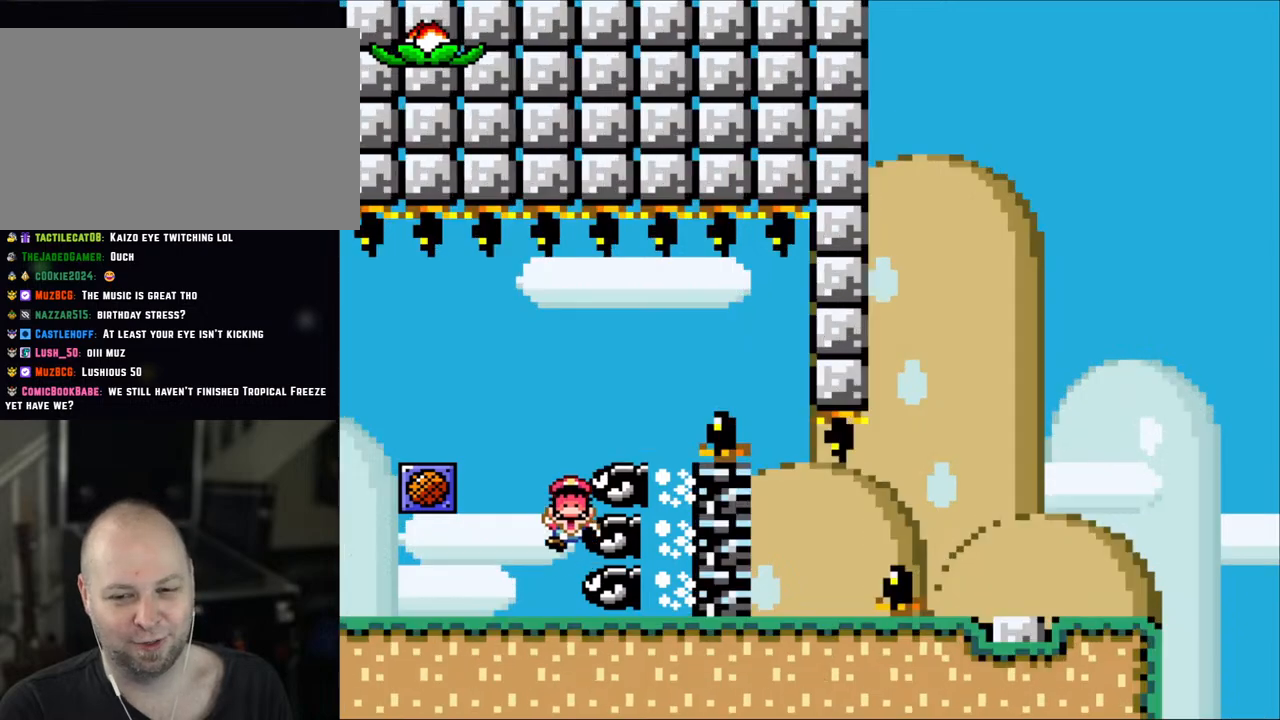
{"buttons": ["X"], "events": [[50, "A", "down"], [233, "A", "up"], [300, "A", "down"], [500, "A", "up"]]}
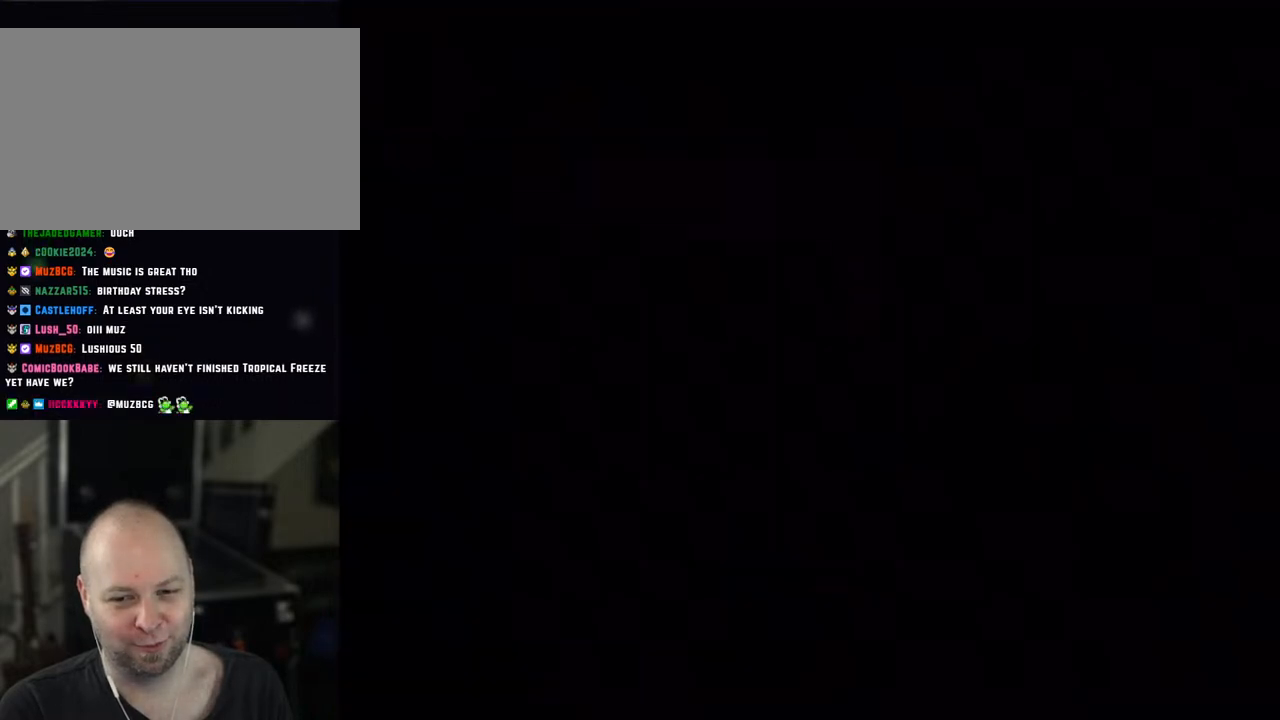
{"buttons": ["X"], "events": []}
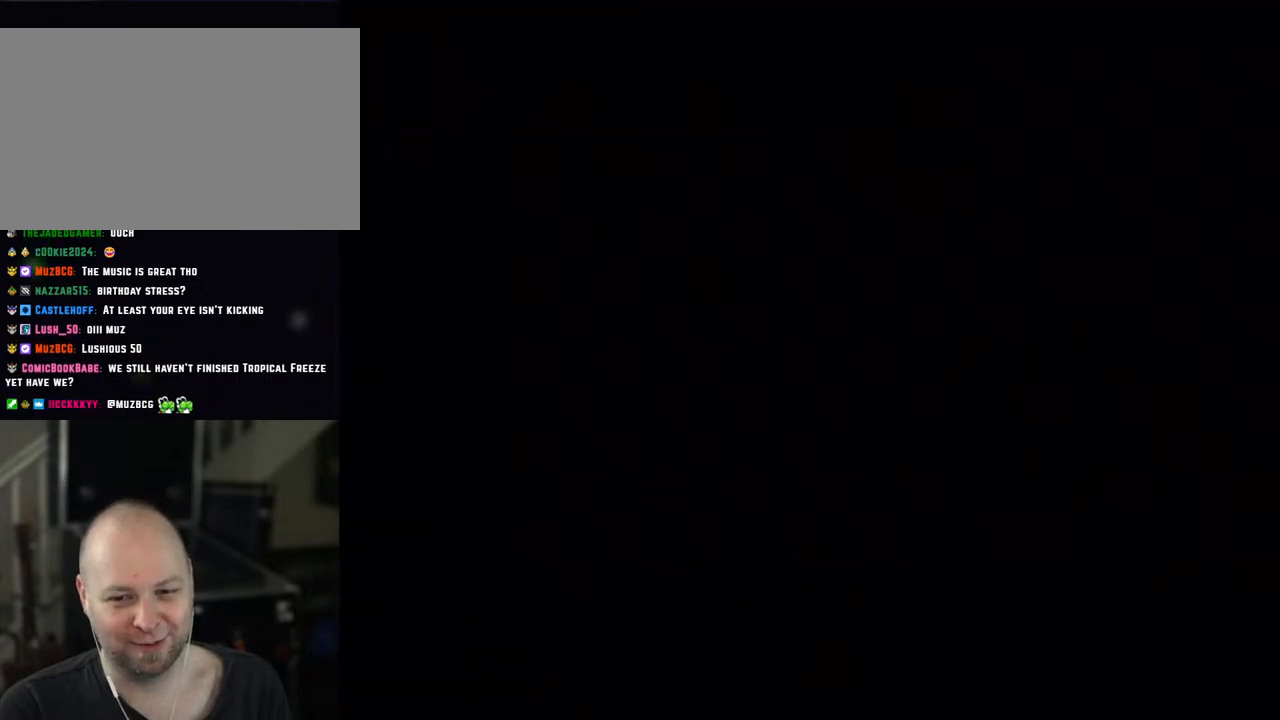
{"buttons": ["X"], "events": []}
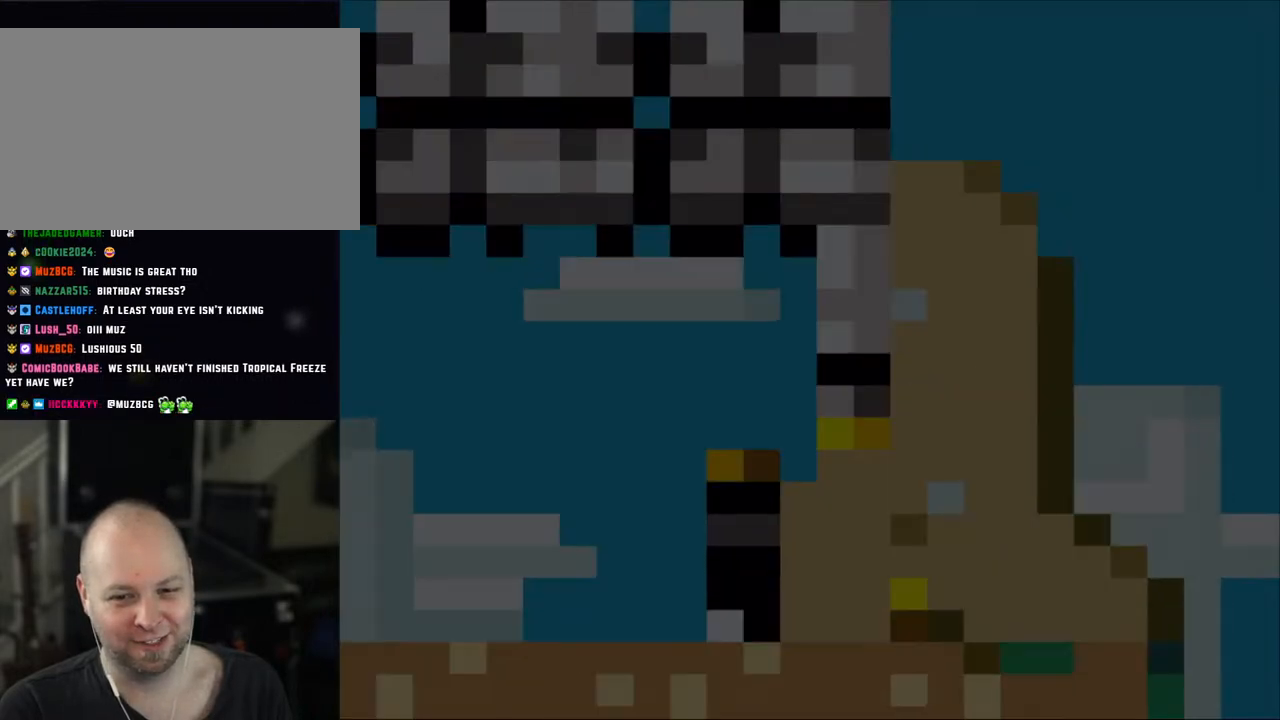
{"buttons": ["X", "DPAD_RIGHT"], "events": [[267, "DPAD_RIGHT", "down"]]}
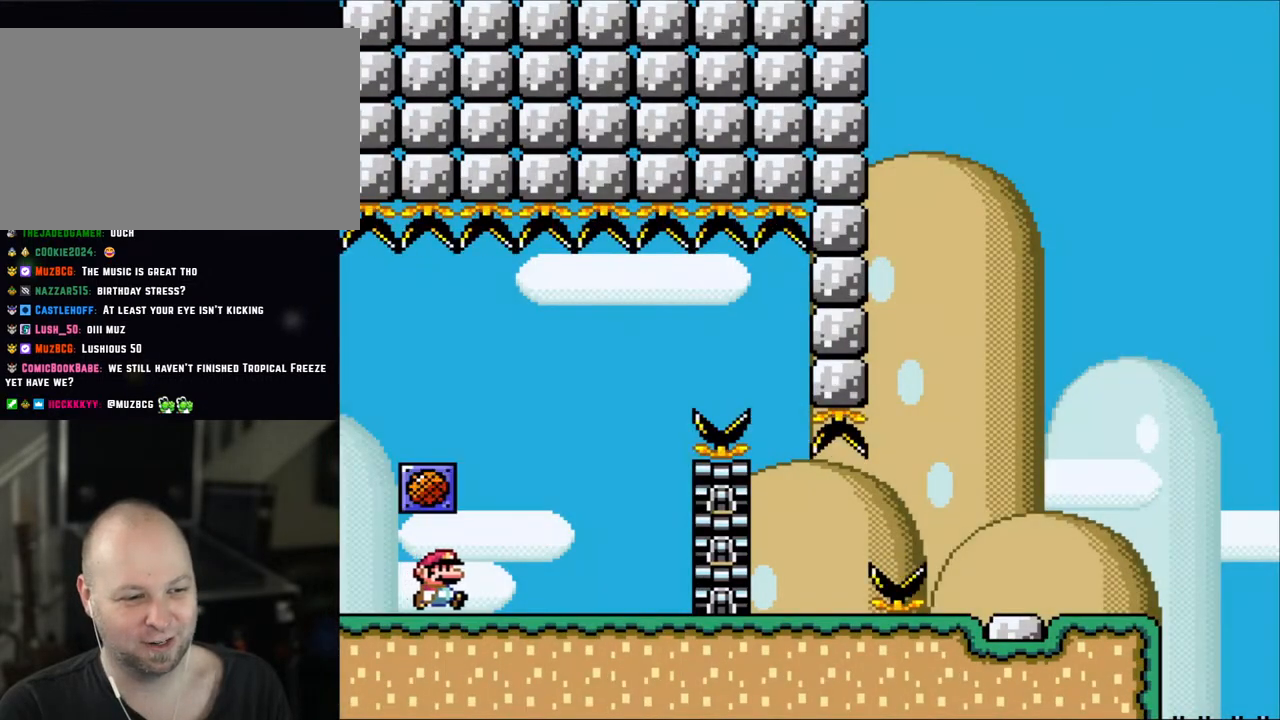
{"buttons": ["X", "DPAD_LEFT"], "events": [[367, "DPAD_RIGHT", "up"], [433, "DPAD_LEFT", "down"]]}
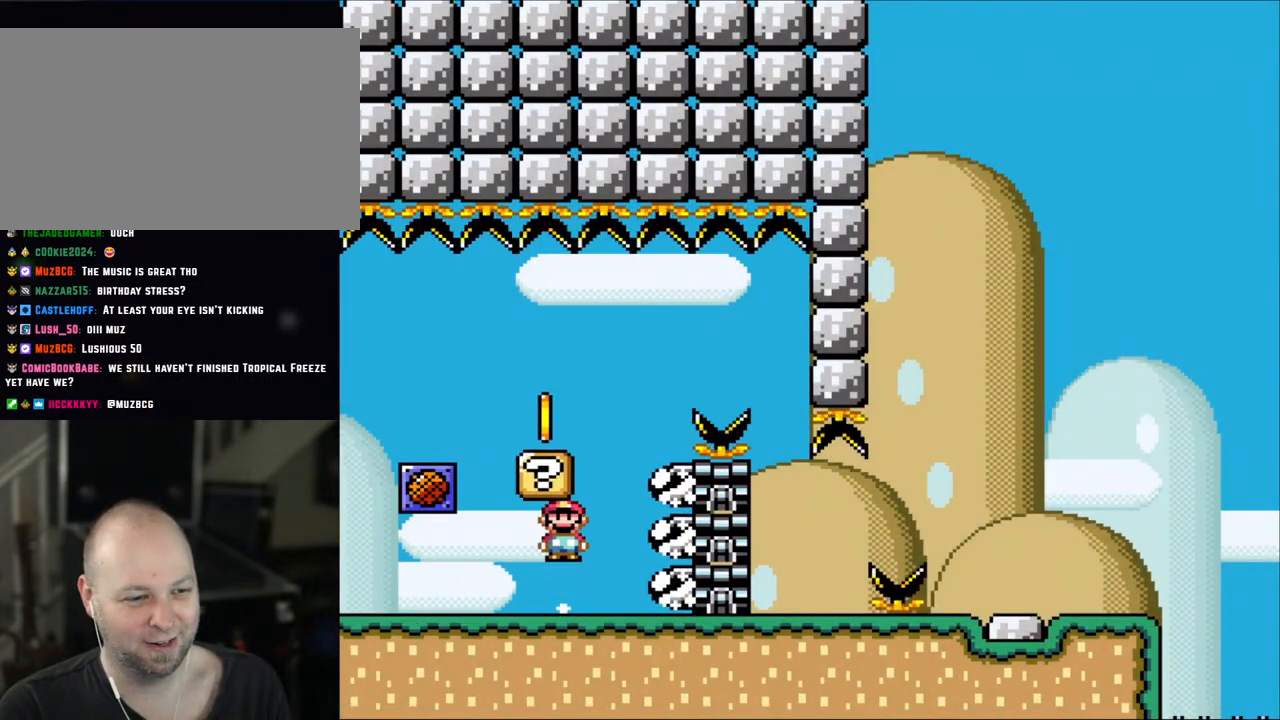
{"buttons": ["X"], "events": [[33, "A", "down"], [133, "DPAD_LEFT", "up"], [167, "DPAD_RIGHT", "down"], [433, "DPAD_RIGHT", "up"], [433, "L1", "down"], [467, "DPAD_RIGHT", "down"], [467, "L1", "up"], [500, "A", "up"], [500, "DPAD_RIGHT", "up"]]}
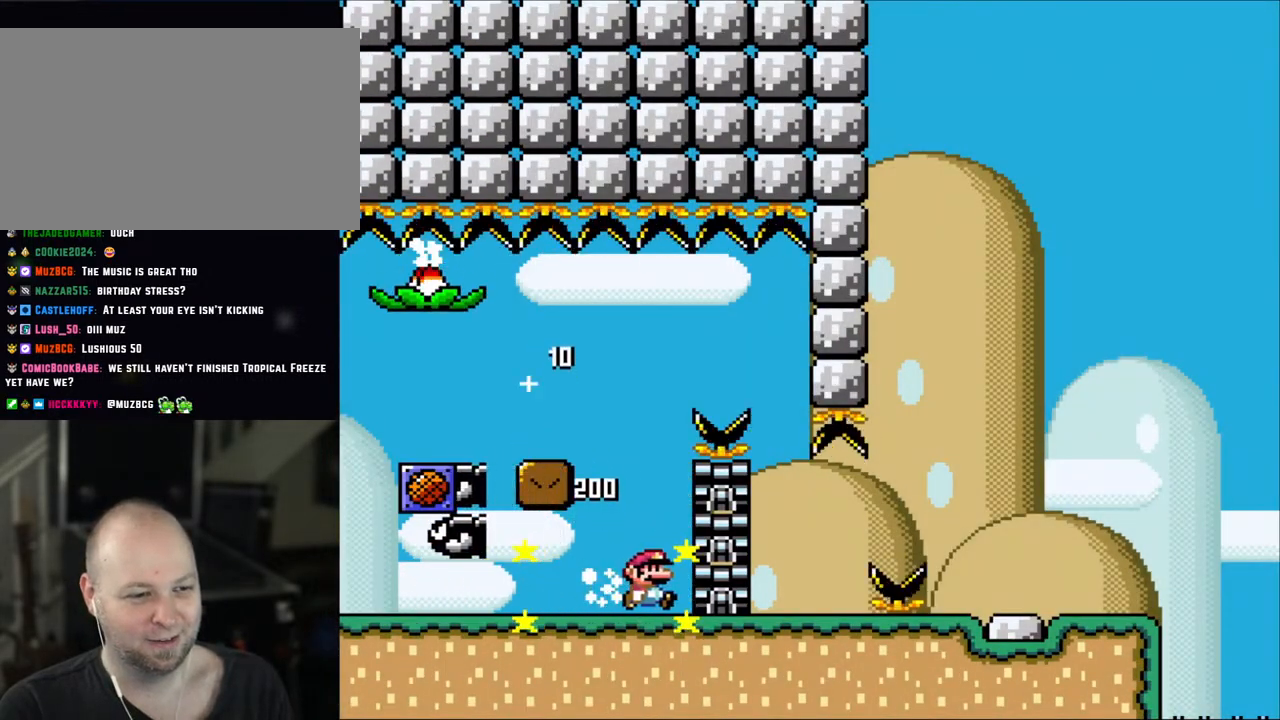
{"buttons": ["X", "DPAD_LEFT"], "events": [[133, "DPAD_LEFT", "down"], [233, "A", "down"], [450, "A", "up"]]}
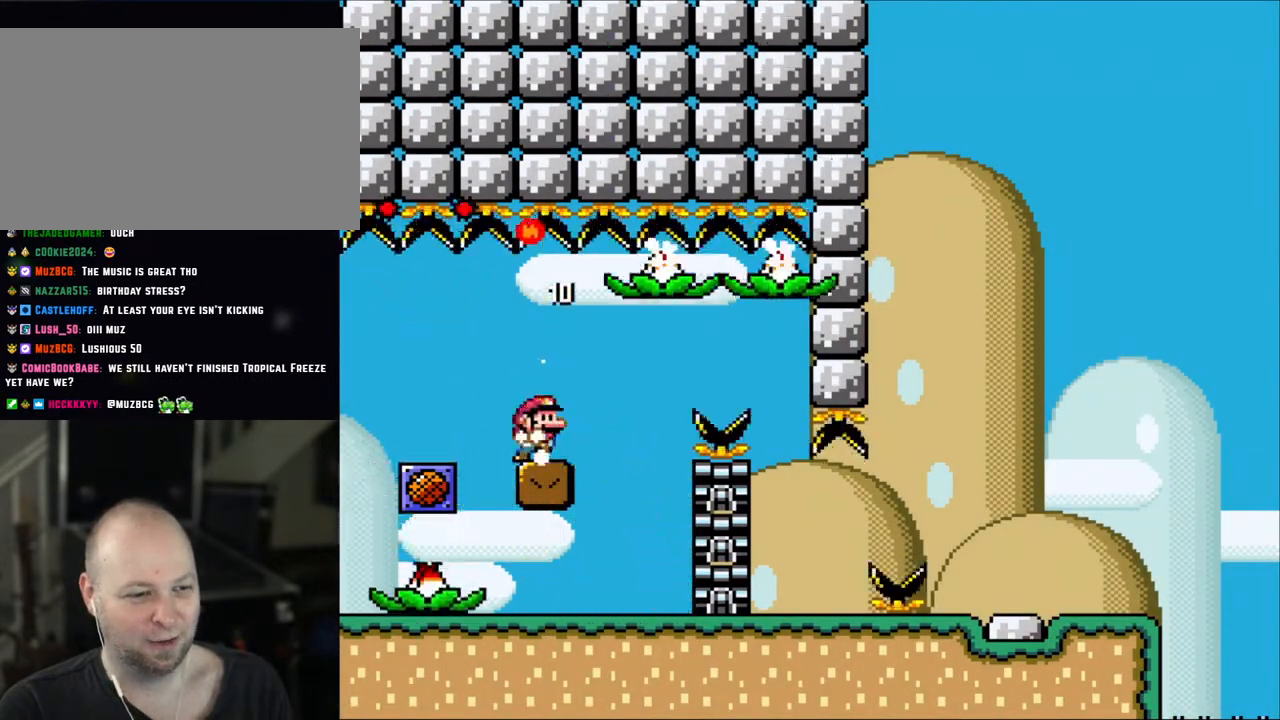
{"buttons": ["X"], "events": [[33, "DPAD_LEFT", "up"], [83, "DPAD_RIGHT", "down"], [267, "DPAD_RIGHT", "up"]]}